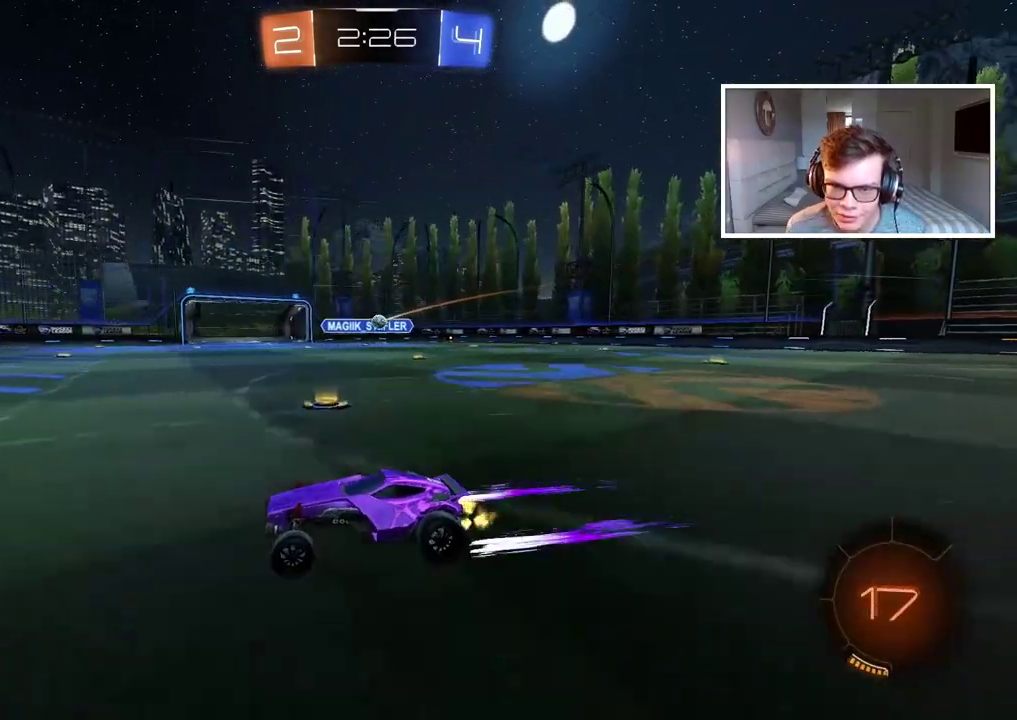
Gameplay with a controller (PlayStation layout); each line is a JSON object with the inputs held at the frame after it. "events" lists button and stick changes between this image and that frame as [ms after this image, input, new state], when the widget could be followed in between.
{"buttons": ["R2"], "left_stick": "center", "right_stick": "center", "events": []}
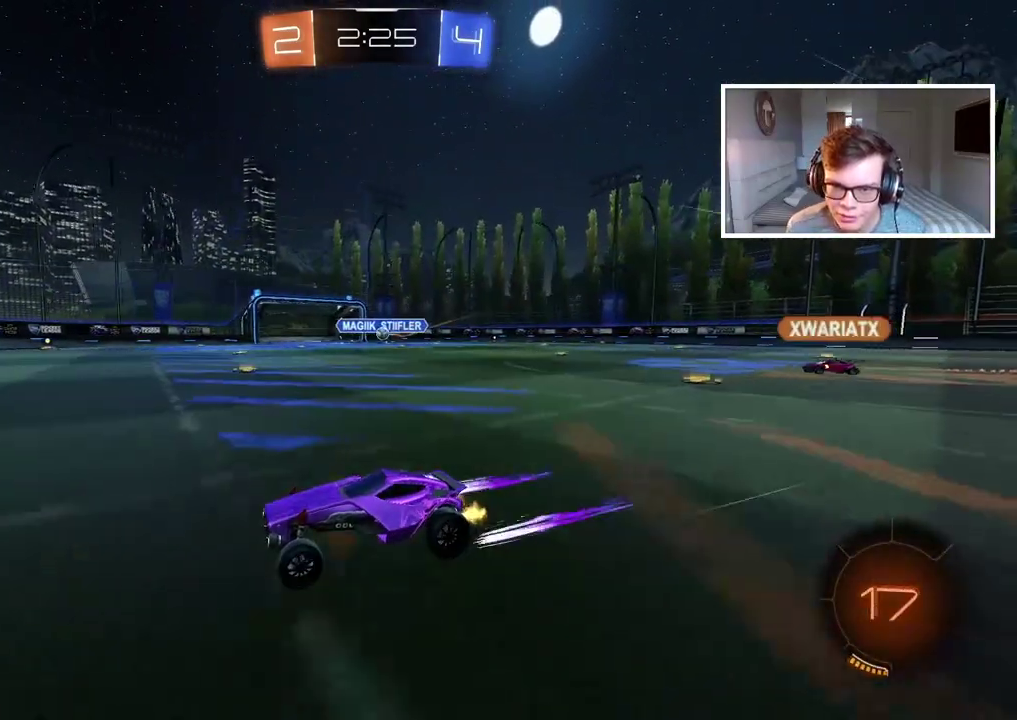
{"buttons": ["L2"], "left_stick": "left", "right_stick": "center", "events": [[33, "R2", "up"], [350, "L2", "down"], [500, "left_stick", "left"]]}
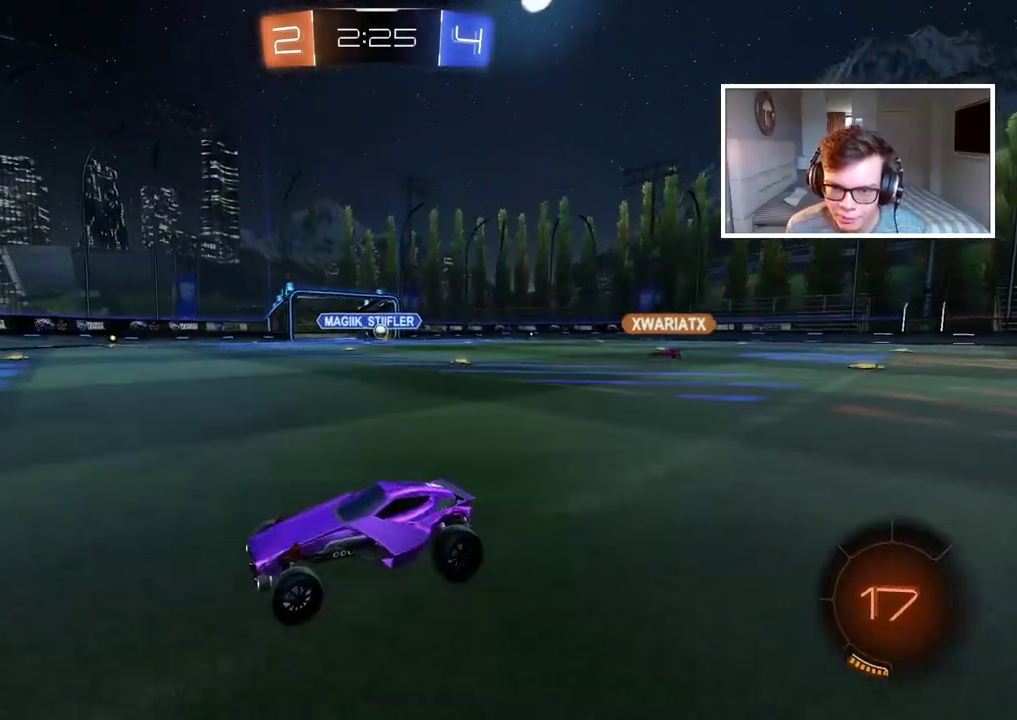
{"buttons": ["R2"], "left_stick": "left", "right_stick": "center", "events": [[67, "left_stick", "center"], [133, "L2", "up"], [183, "left_stick", "left"], [250, "R2", "down"]]}
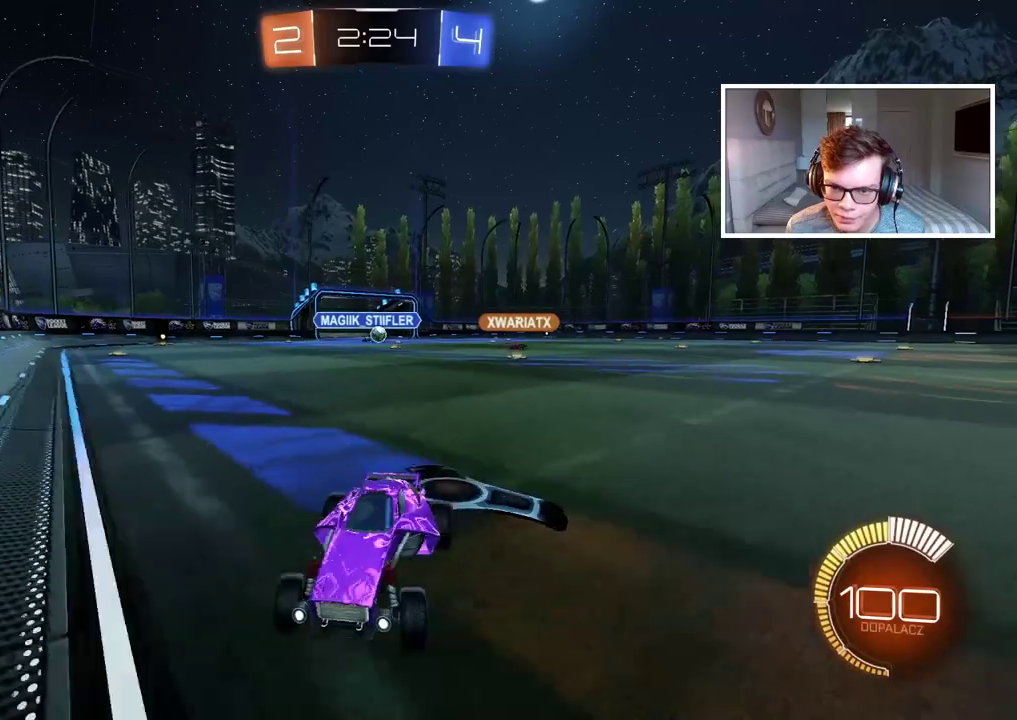
{"buttons": ["R2"], "left_stick": "left", "right_stick": "center", "events": []}
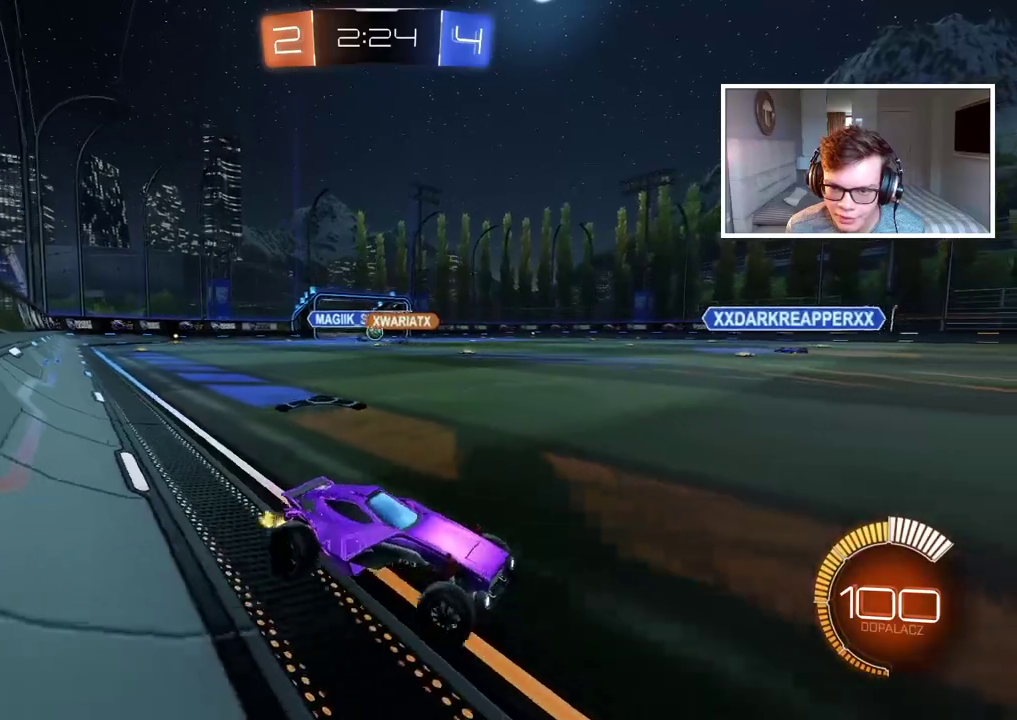
{"buttons": ["CIRCLE", "R2"], "left_stick": "center", "right_stick": "center", "events": [[417, "left_stick", "center"], [433, "CIRCLE", "down"]]}
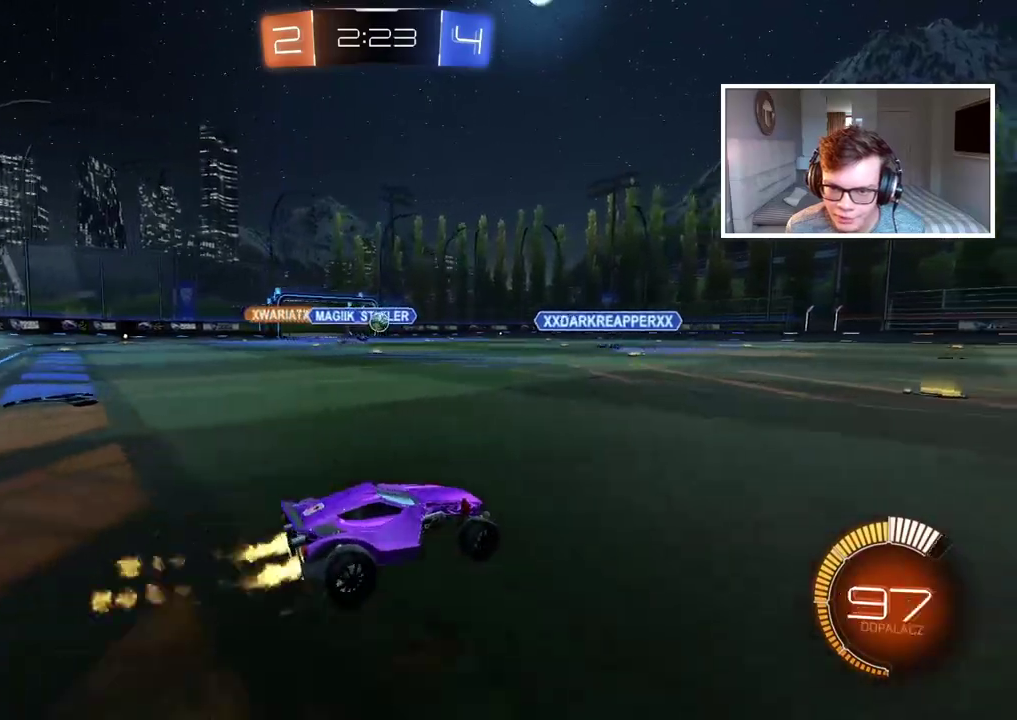
{"buttons": ["CIRCLE", "R2"], "left_stick": "left", "right_stick": "center", "events": [[433, "left_stick", "left"]]}
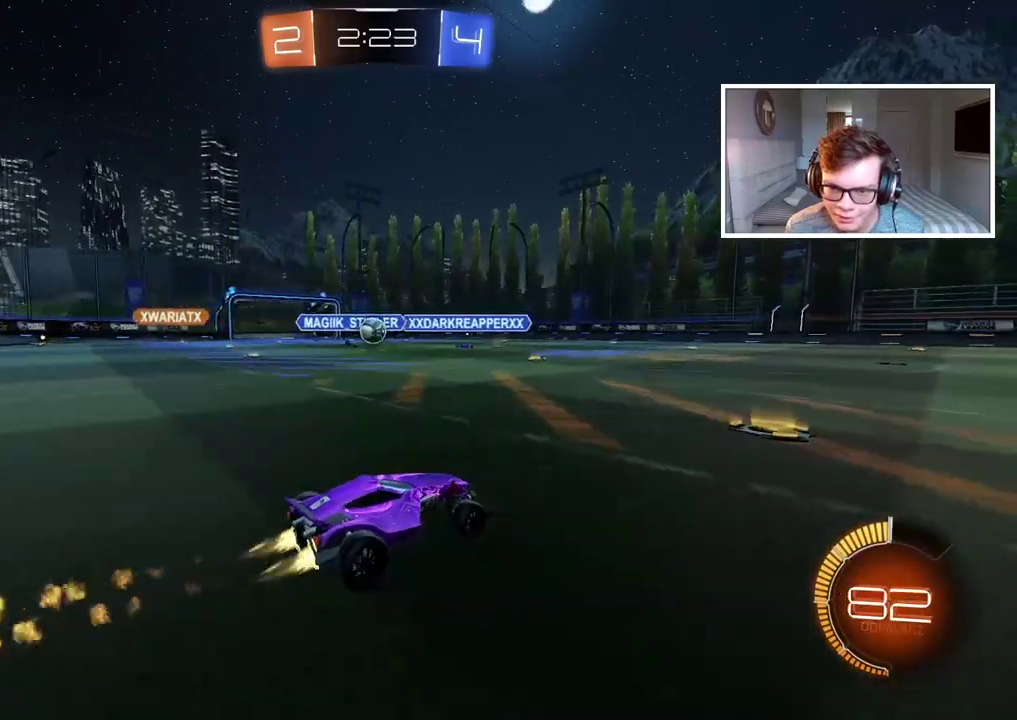
{"buttons": ["CIRCLE", "R2"], "left_stick": "center", "right_stick": "center", "events": [[217, "left_stick", "center"], [367, "left_stick", "left"], [417, "left_stick", "center"]]}
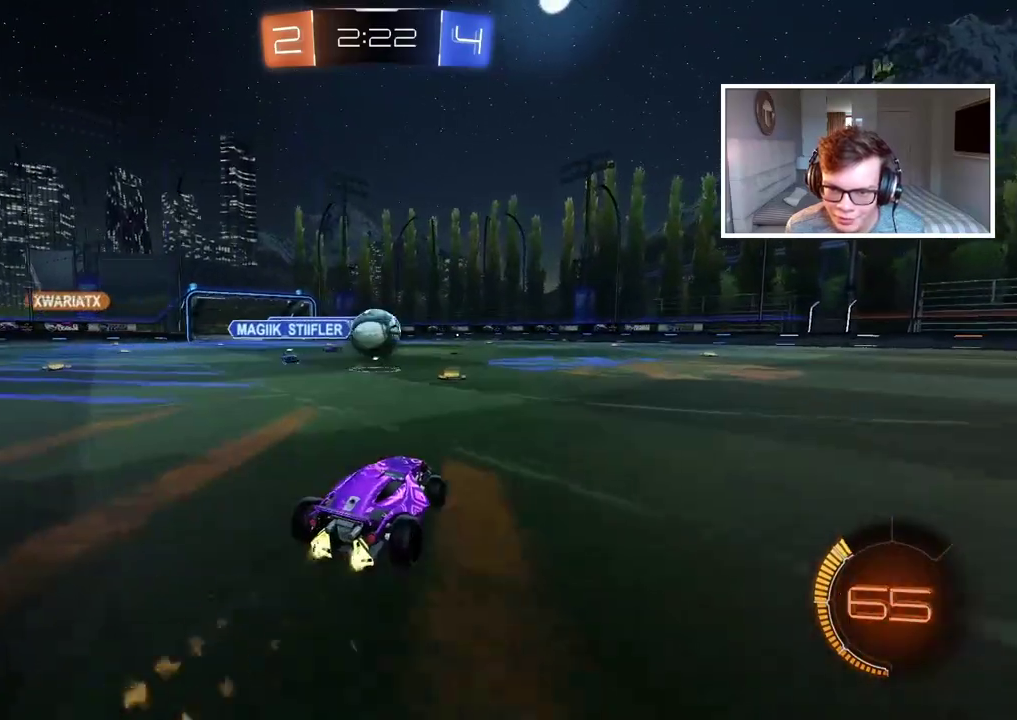
{"buttons": [], "left_stick": "right", "right_stick": "center", "events": [[83, "left_stick", "right"], [183, "left_stick", "center"], [300, "CIRCLE", "up"], [300, "left_stick", "right"], [467, "R2", "up"]]}
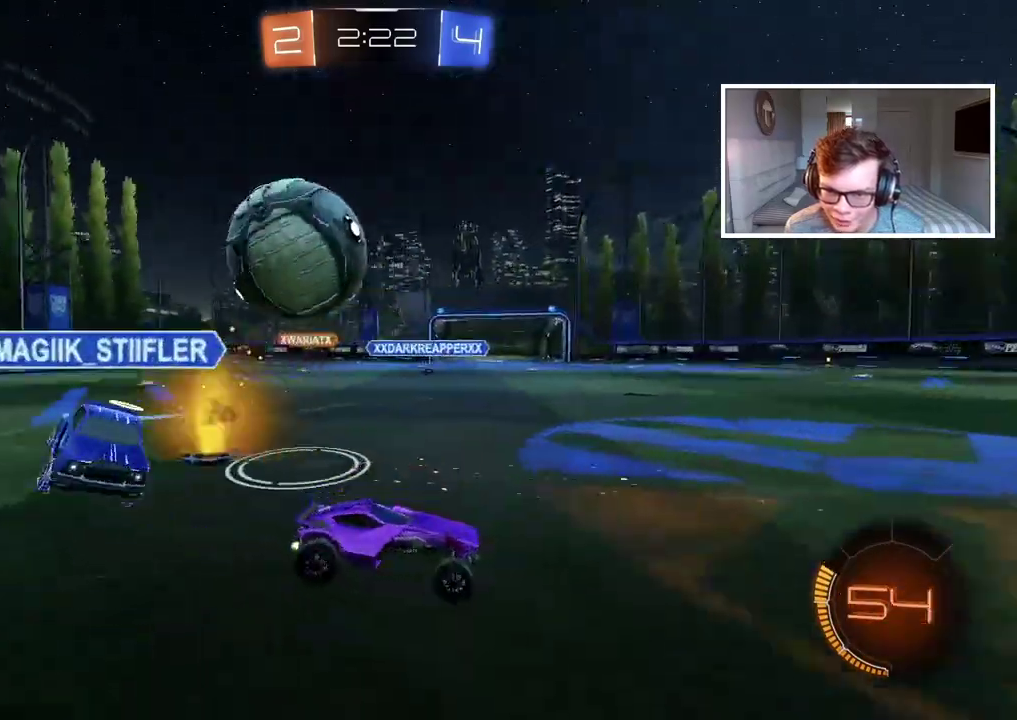
{"buttons": ["R2"], "left_stick": "left", "right_stick": "center", "events": [[117, "R2", "down"], [217, "left_stick", "center"], [267, "left_stick", "left"], [317, "CIRCLE", "down"], [500, "CIRCLE", "up"]]}
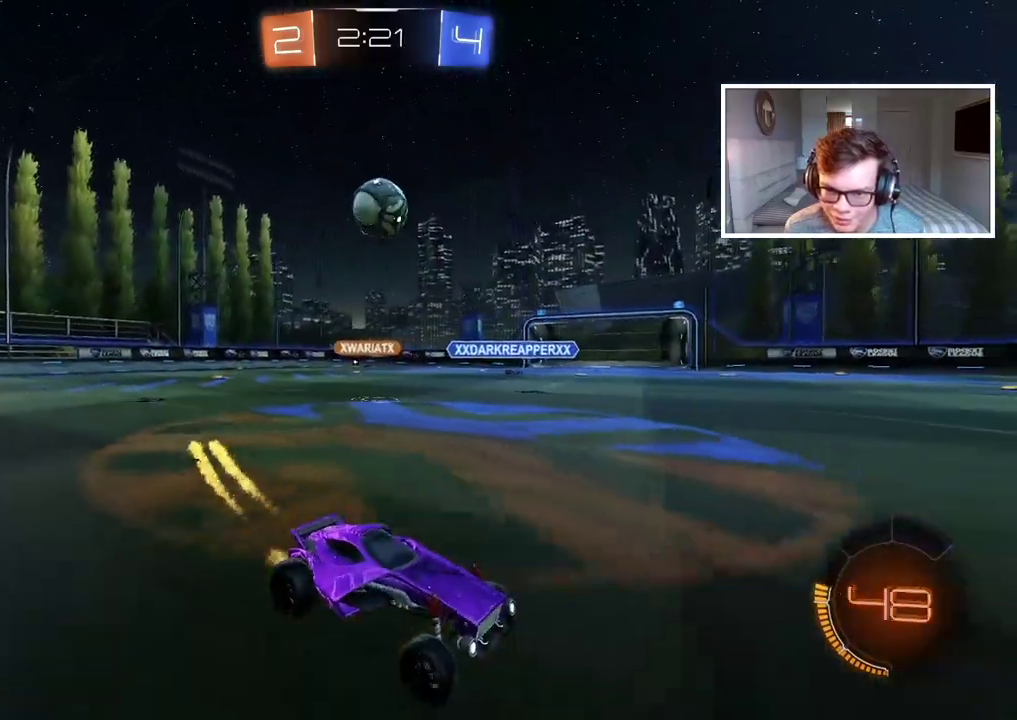
{"buttons": ["R2"], "left_stick": "left", "right_stick": "center", "events": [[67, "R2", "up"], [200, "L2", "down"], [300, "L2", "up"], [367, "R2", "down"]]}
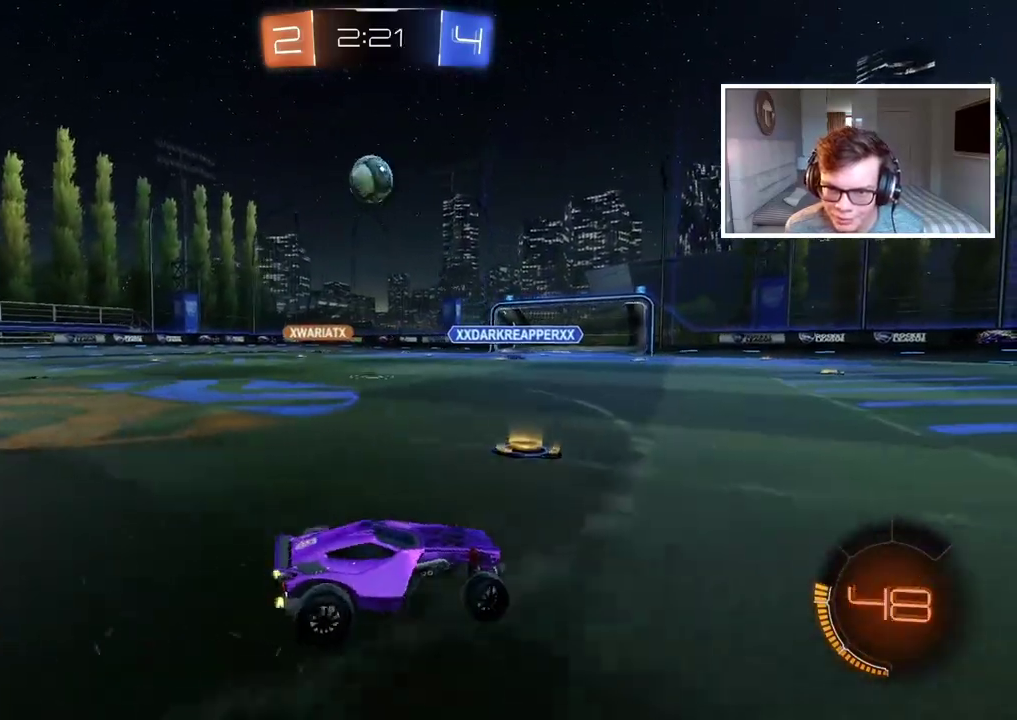
{"buttons": ["CROSS", "CIRCLE", "R2"], "left_stick": "left", "right_stick": "center", "events": [[217, "CIRCLE", "down"], [233, "left_stick", "center"], [267, "CROSS", "down"], [300, "left_stick", "down"], [467, "left_stick", "left"]]}
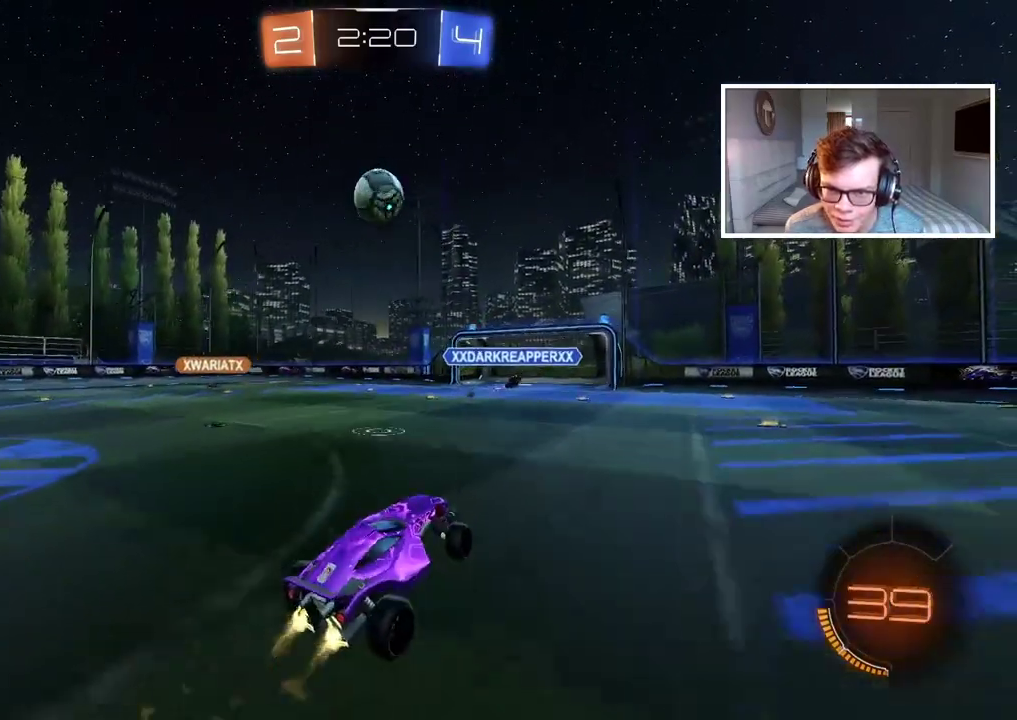
{"buttons": ["CROSS", "CIRCLE", "R2"], "left_stick": "up-left", "right_stick": "center", "events": [[17, "CROSS", "up"], [17, "left_stick", "center"], [33, "CIRCLE", "up"], [83, "CIRCLE", "down"], [133, "CROSS", "down"], [150, "left_stick", "left"], [300, "left_stick", "center"], [417, "left_stick", "up-left"]]}
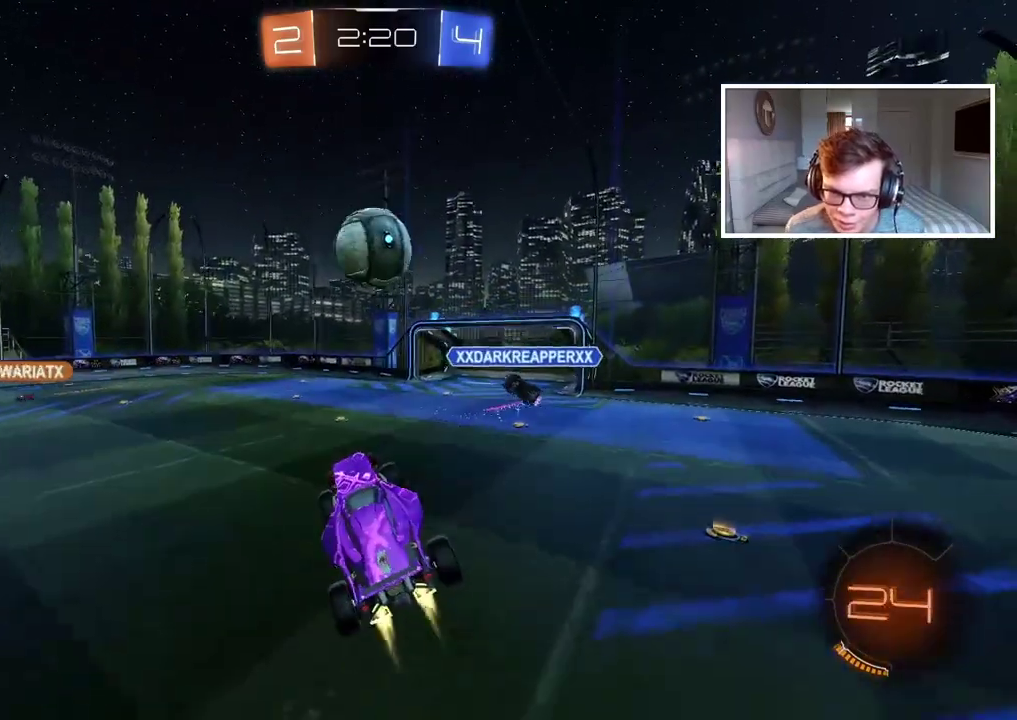
{"buttons": ["CROSS", "CIRCLE", "R2"], "left_stick": "right", "right_stick": "center", "events": [[67, "left_stick", "center"], [183, "left_stick", "up"], [483, "left_stick", "right"]]}
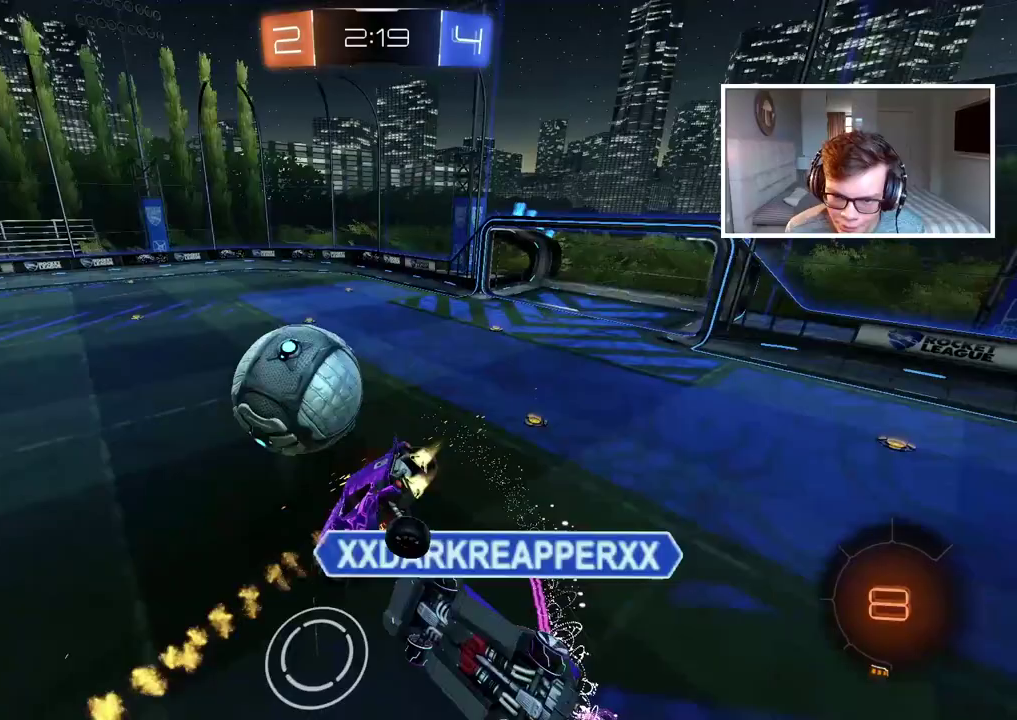
{"buttons": ["R2"], "left_stick": "down-right", "right_stick": "center", "events": [[50, "left_stick", "down-right"], [100, "CROSS", "up"], [117, "left_stick", "right"], [150, "CIRCLE", "up"], [183, "L2", "down"], [283, "left_stick", "down-right"], [350, "L2", "up"]]}
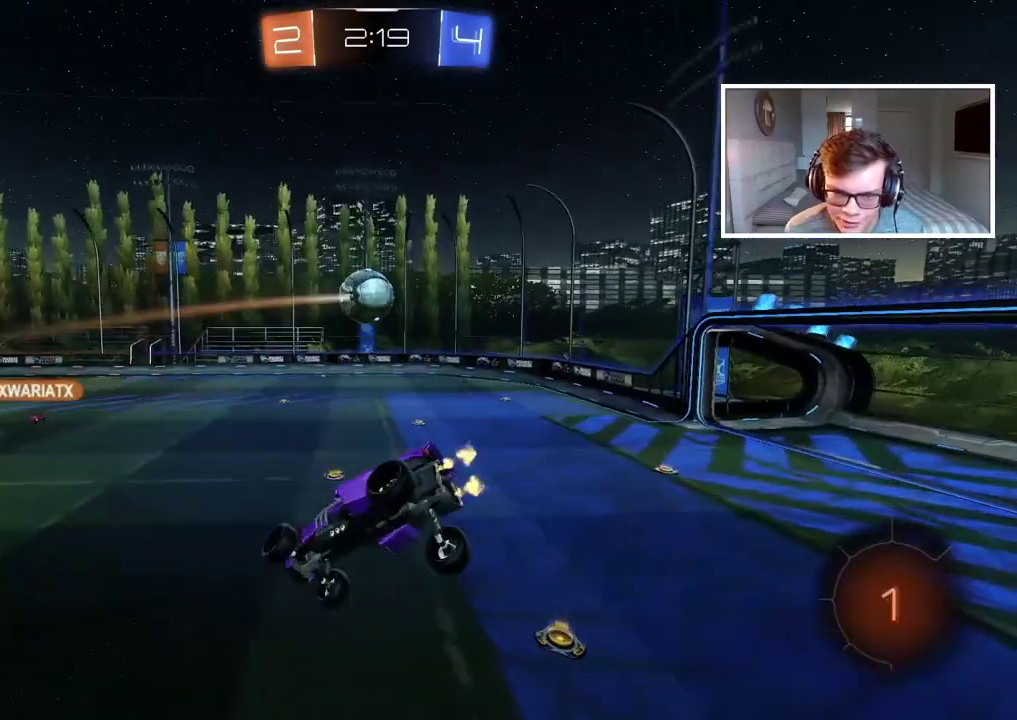
{"buttons": [], "left_stick": "left", "right_stick": "center", "events": [[200, "R2", "up"], [433, "left_stick", "down-left"], [483, "left_stick", "left"]]}
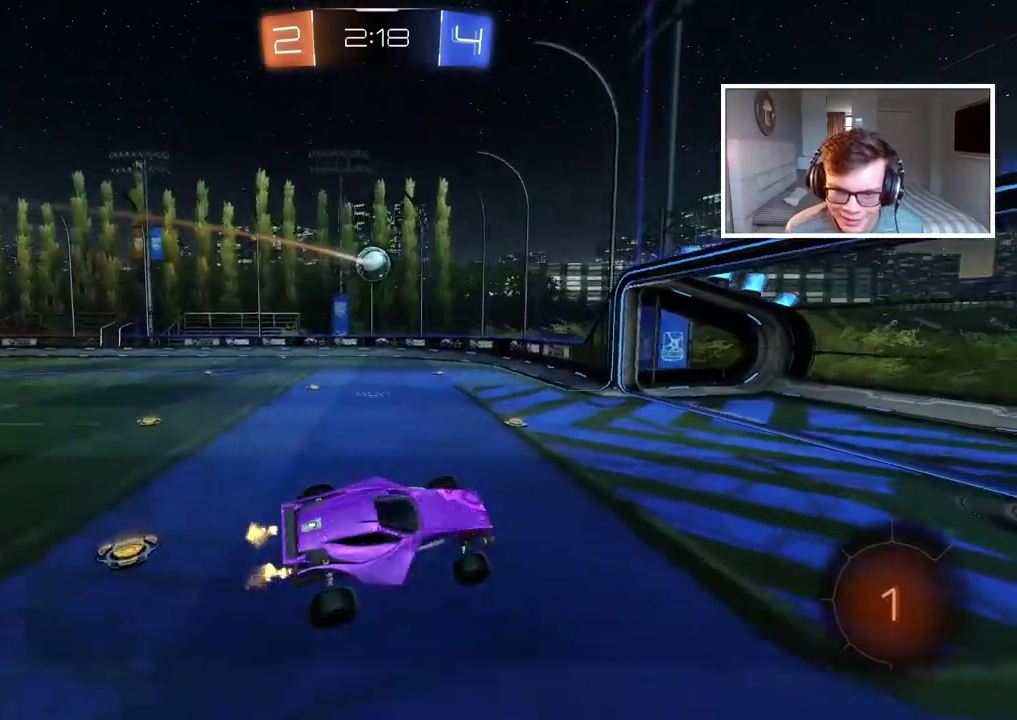
{"buttons": ["R2"], "left_stick": "right", "right_stick": "center", "events": [[50, "TRIANGLE", "down"], [83, "R2", "down"], [133, "left_stick", "center"], [183, "TRIANGLE", "up"], [283, "left_stick", "right"]]}
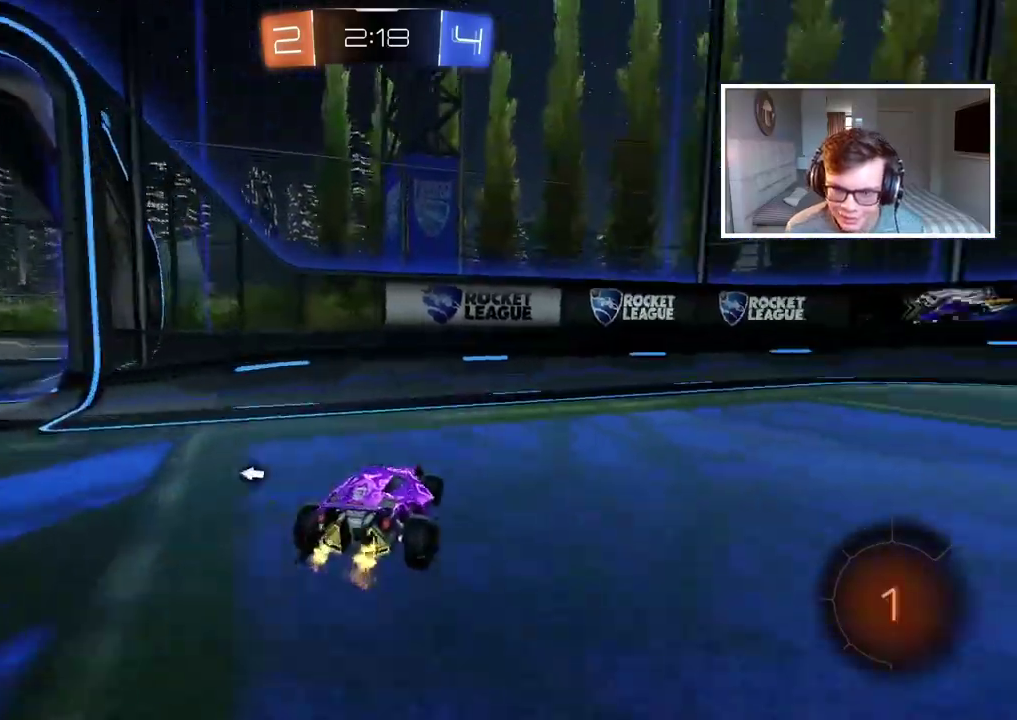
{"buttons": ["CIRCLE", "R2"], "left_stick": "center", "right_stick": "center", "events": [[417, "CIRCLE", "down"], [500, "left_stick", "center"]]}
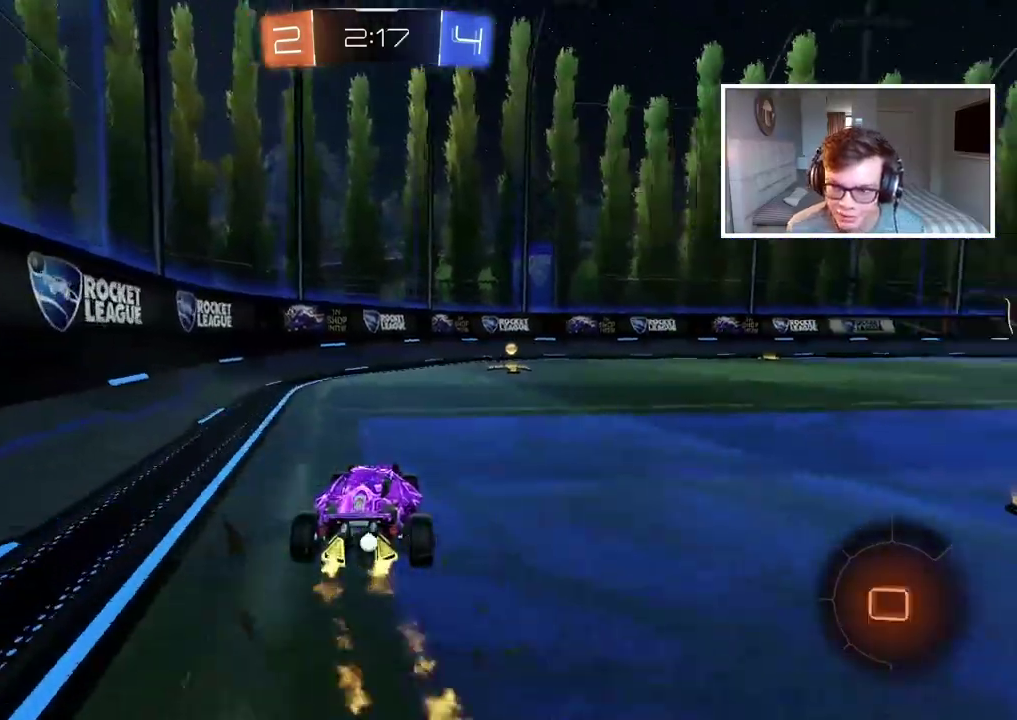
{"buttons": ["R2"], "left_stick": "up-right", "right_stick": "center", "events": [[350, "TRIANGLE", "down"], [417, "left_stick", "up-right"], [467, "TRIANGLE", "up"], [483, "CIRCLE", "up"]]}
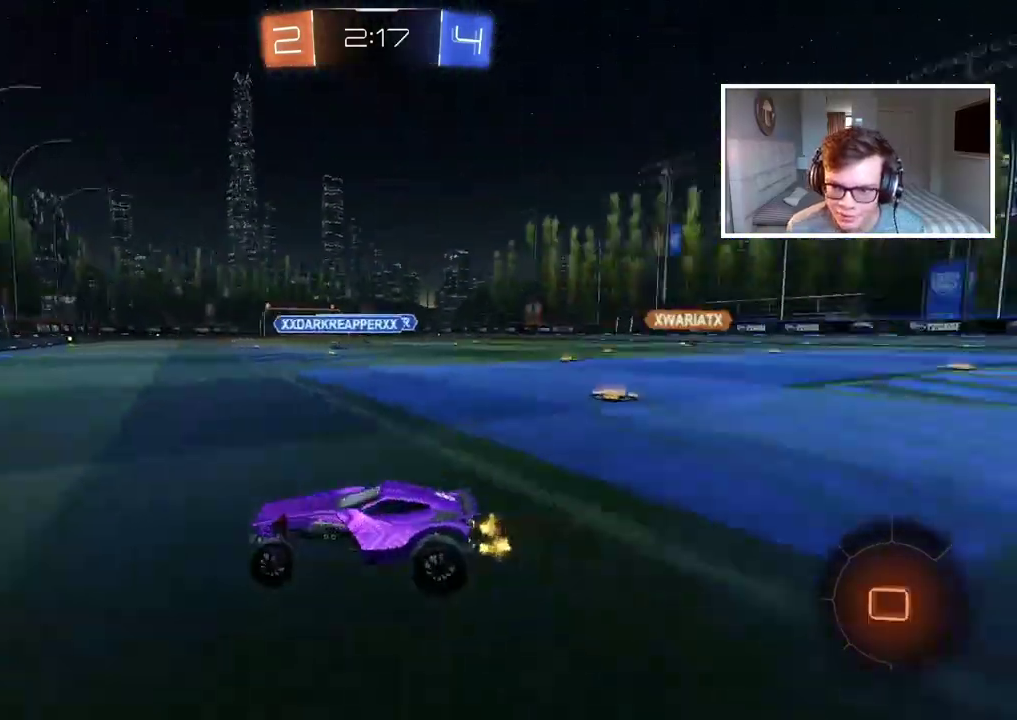
{"buttons": ["CIRCLE", "R2"], "left_stick": "right", "right_stick": "center", "events": [[33, "left_stick", "center"], [167, "left_stick", "right"], [350, "CIRCLE", "down"]]}
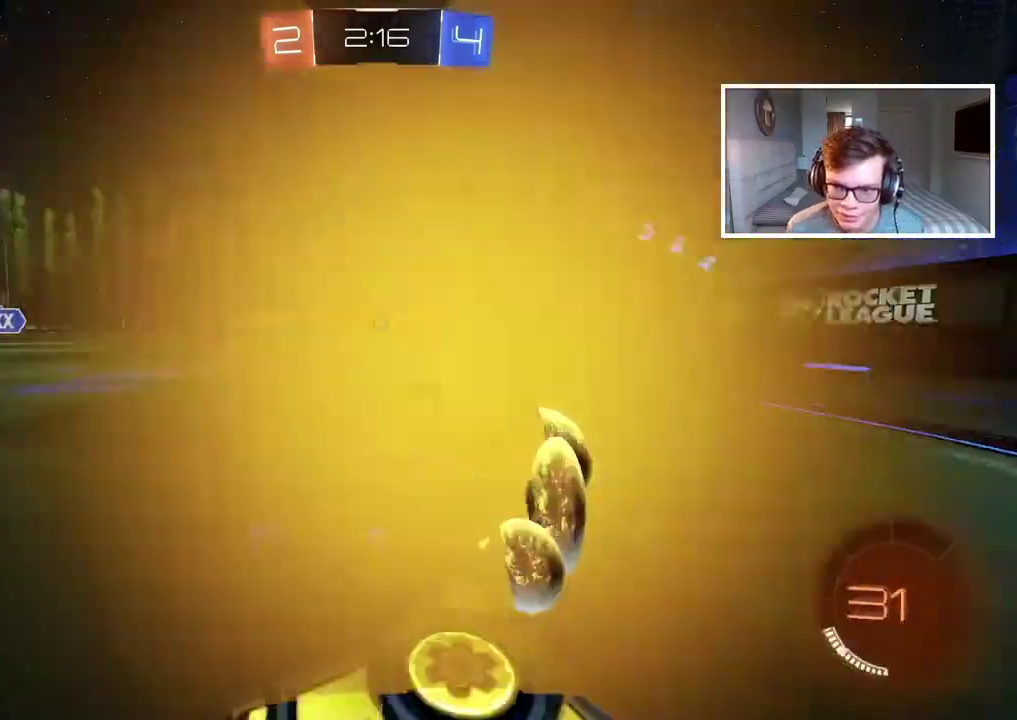
{"buttons": ["CIRCLE", "R2"], "left_stick": "right", "right_stick": "center", "events": [[333, "left_stick", "center"], [467, "left_stick", "right"]]}
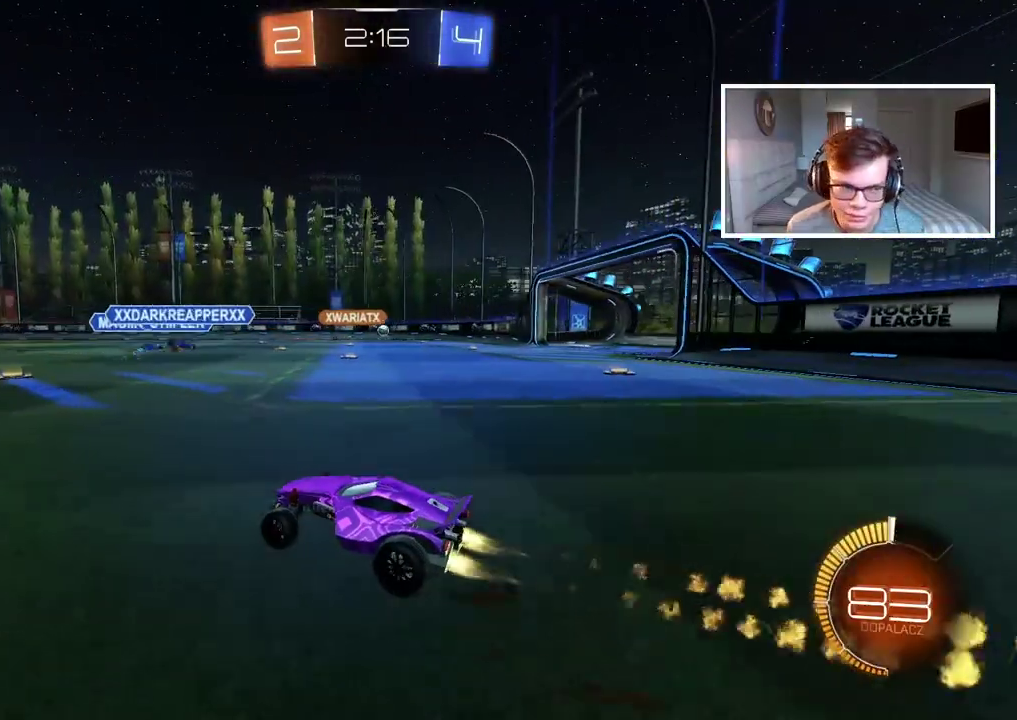
{"buttons": ["R2"], "left_stick": "center", "right_stick": "center", "events": [[83, "left_stick", "center"], [350, "CIRCLE", "up"]]}
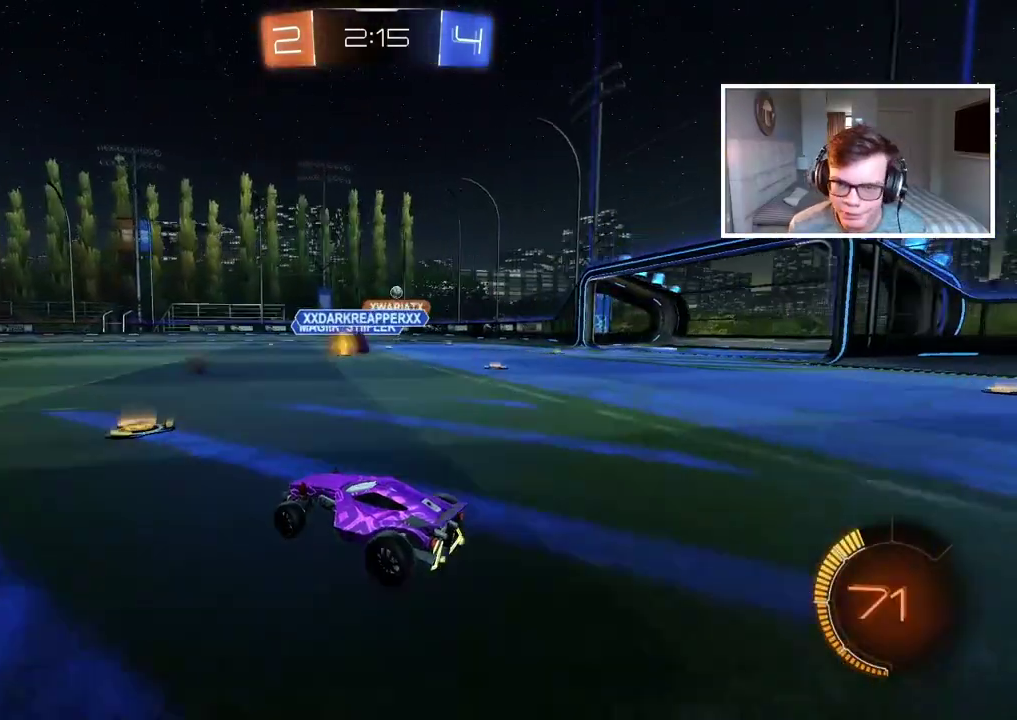
{"buttons": [], "left_stick": "right", "right_stick": "center", "events": [[33, "R2", "up"], [500, "left_stick", "right"]]}
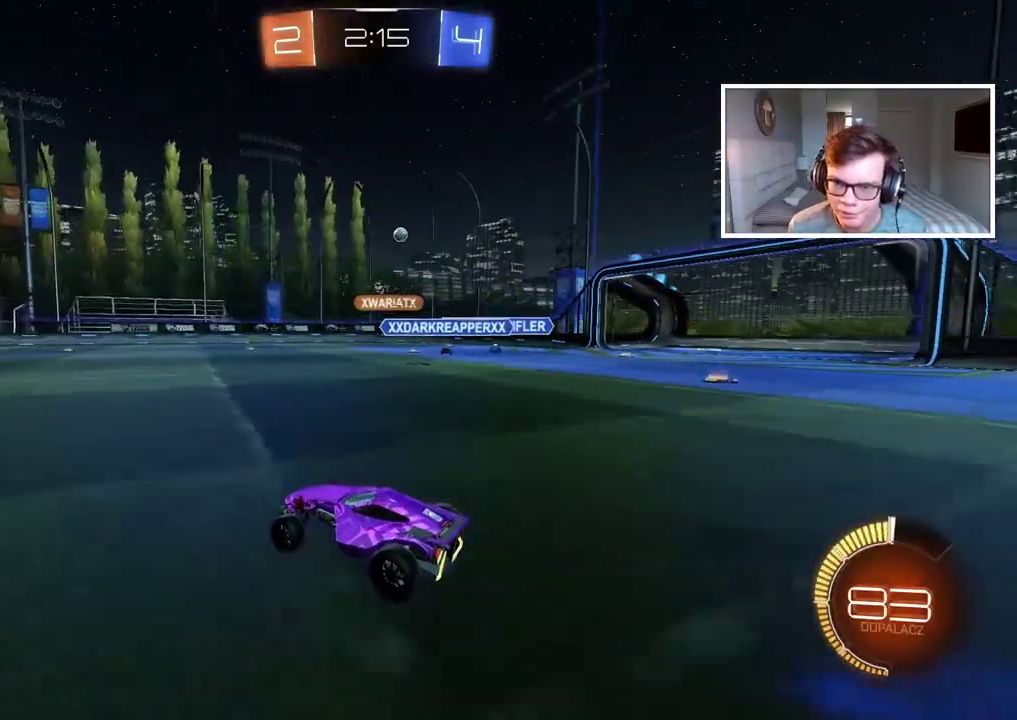
{"buttons": [], "left_stick": "center", "right_stick": "center", "events": [[350, "left_stick", "center"]]}
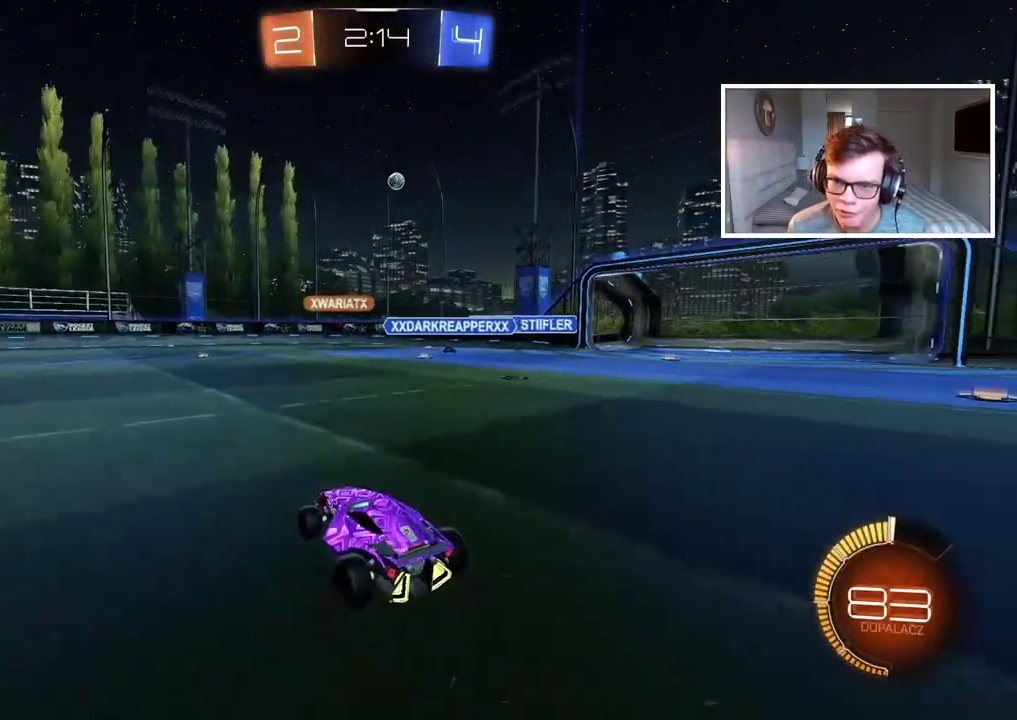
{"buttons": [], "left_stick": "right", "right_stick": "center", "events": [[83, "left_stick", "right"], [250, "L2", "down"], [250, "left_stick", "center"], [333, "left_stick", "up-right"], [433, "left_stick", "right"], [450, "L2", "up"]]}
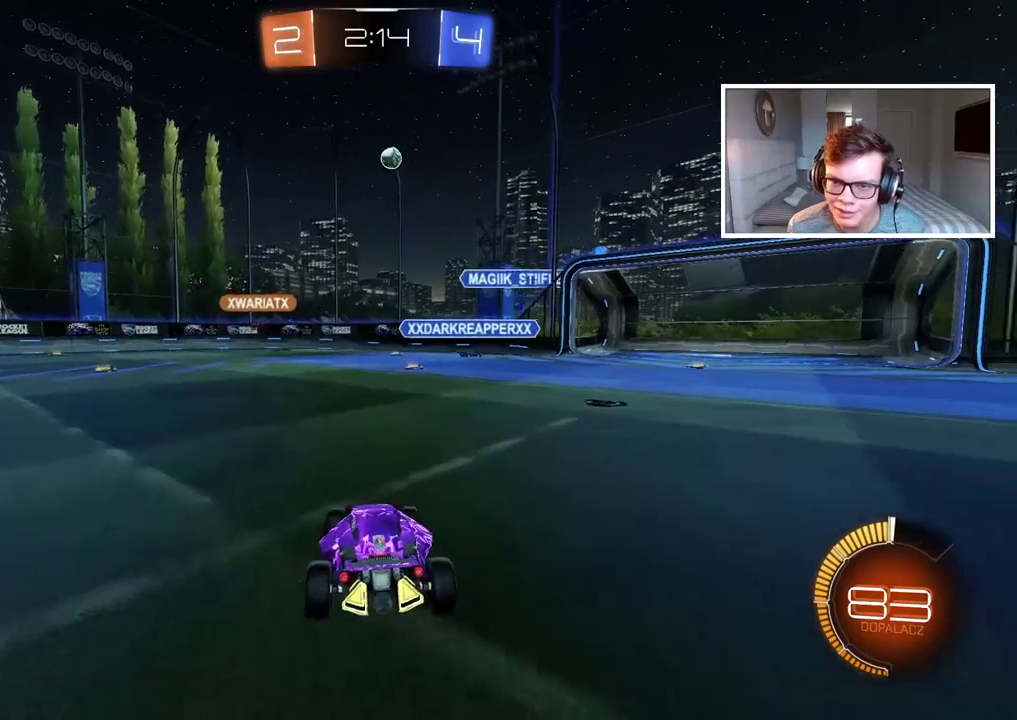
{"buttons": ["L2"], "left_stick": "center", "right_stick": "center", "events": [[33, "L2", "down"], [33, "left_stick", "center"], [300, "left_stick", "left"], [450, "left_stick", "center"]]}
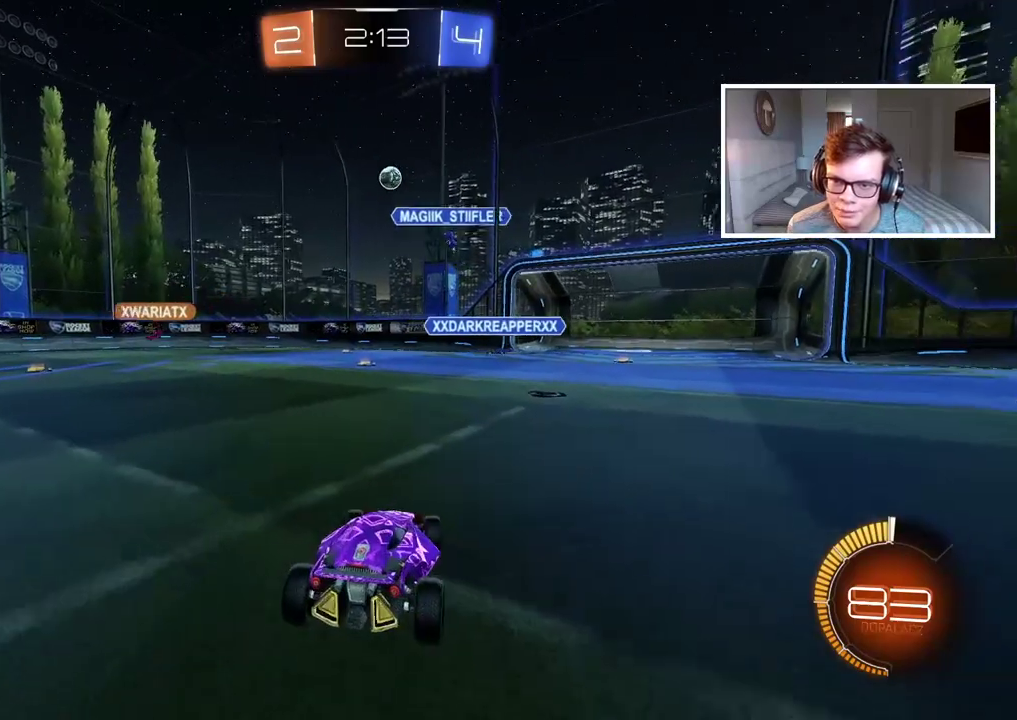
{"buttons": ["L2"], "left_stick": "center", "right_stick": "center", "events": [[67, "left_stick", "left"], [183, "left_stick", "center"]]}